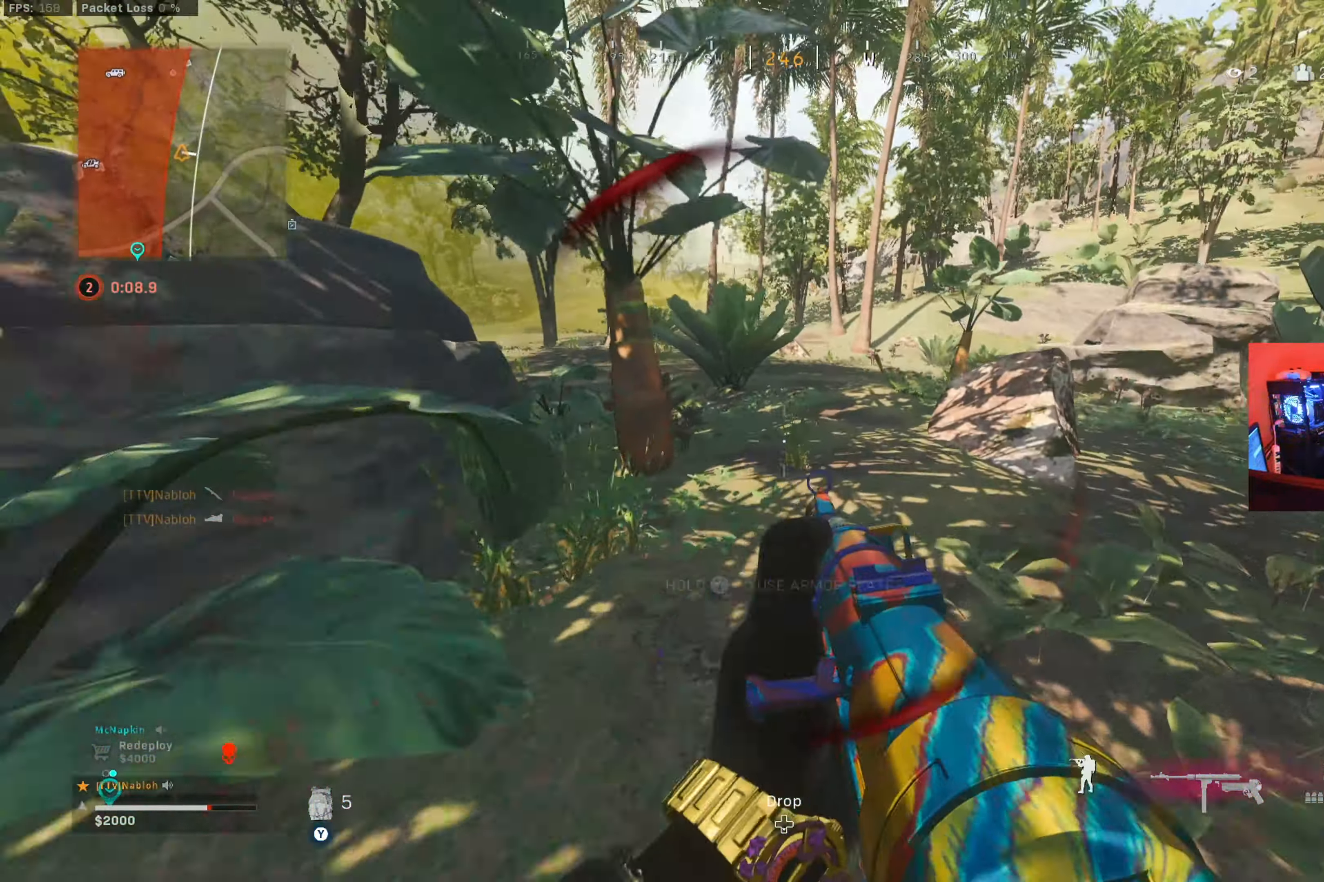
Gameplay with a controller (Xbox layout); each line is a JSON object with the inputs held at the frame after it. "button_events" lists button changes between this image and that frame as [ms after this image, input, new state], when the widget could be followed in between (sticks are given only as held states). Not read: R3.
{"buttons": [], "left_stick": "up", "right_stick": "center", "button_events": [[33, "L3", "up"], [150, "L3", "down"], [300, "L3", "up"]]}
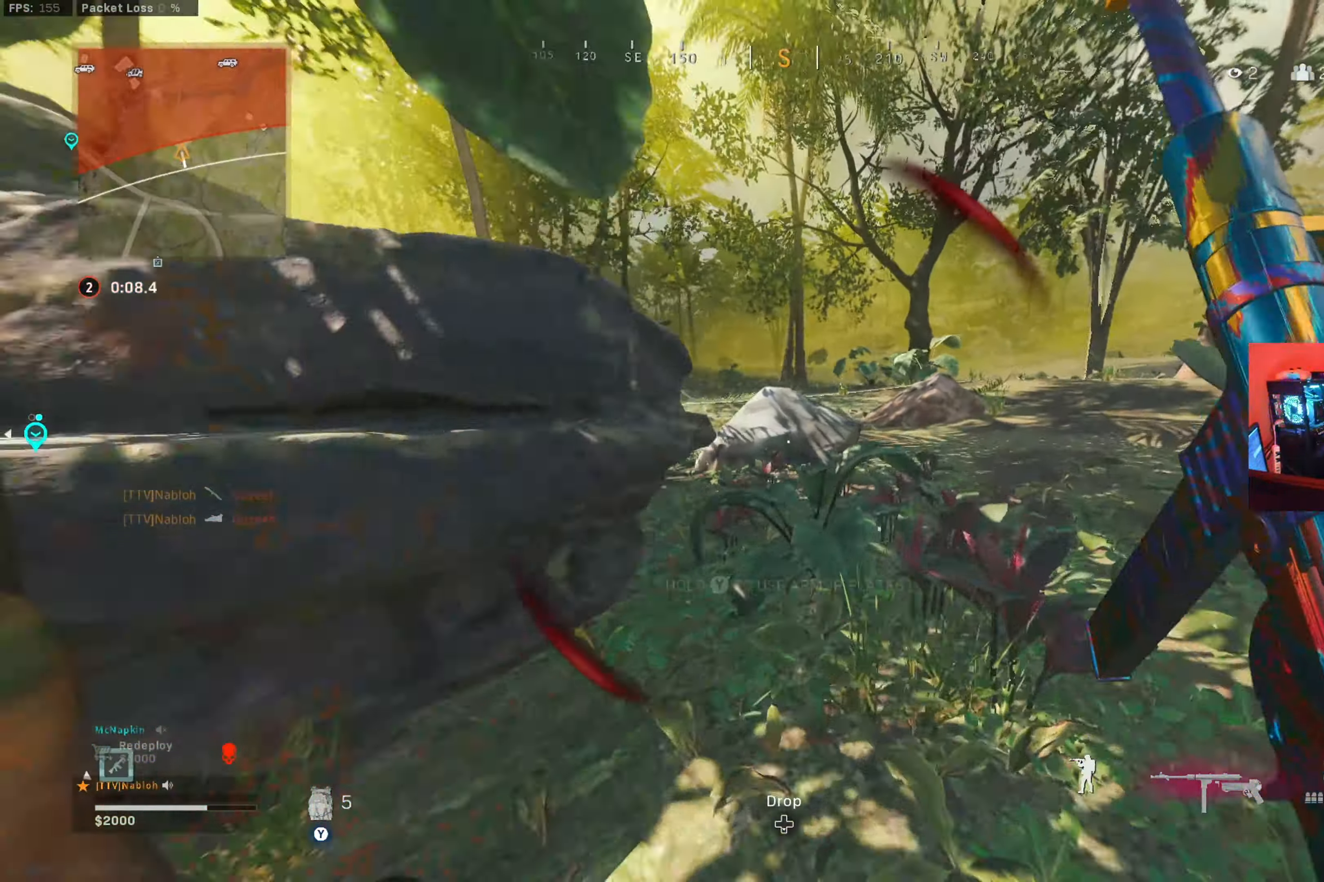
{"buttons": ["L2"], "left_stick": "down-left", "right_stick": "left", "button_events": [[234, "L2", "down"]]}
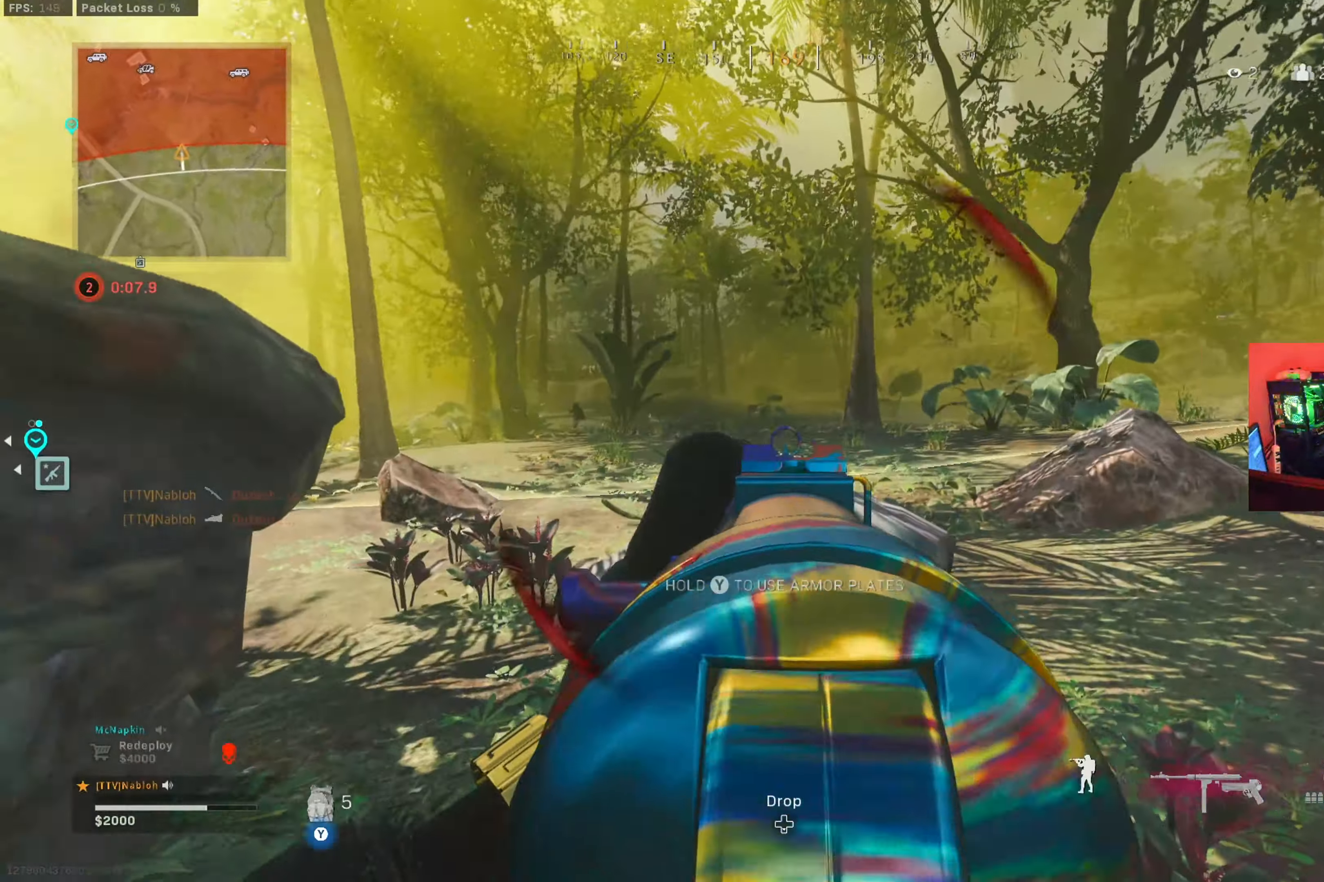
{"buttons": [], "left_stick": "right", "right_stick": "left", "button_events": [[150, "L2", "up"], [217, "L3", "down"], [317, "L3", "up"]]}
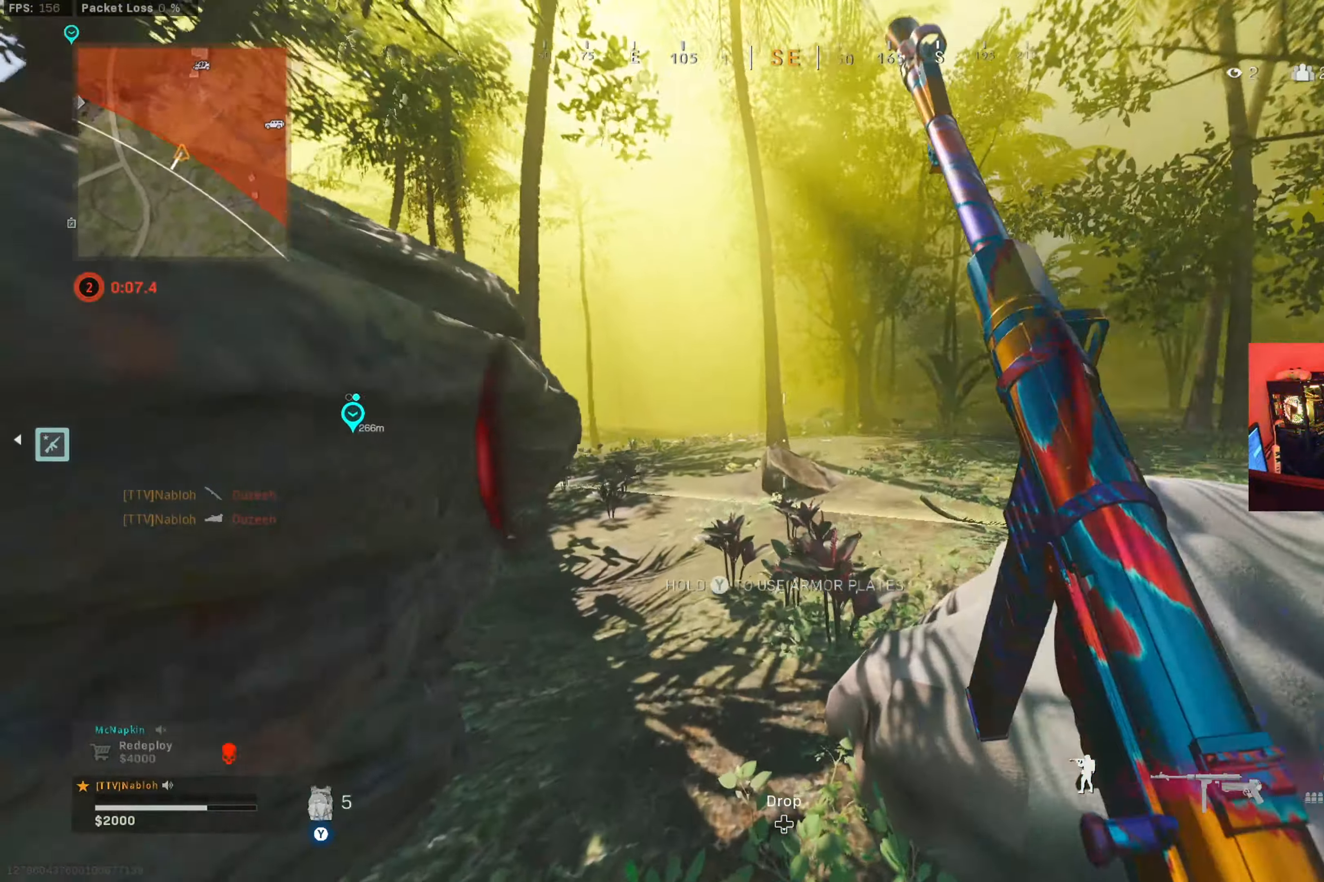
{"buttons": [], "left_stick": "down", "right_stick": "left", "button_events": [[200, "L3", "down"], [350, "L3", "up"]]}